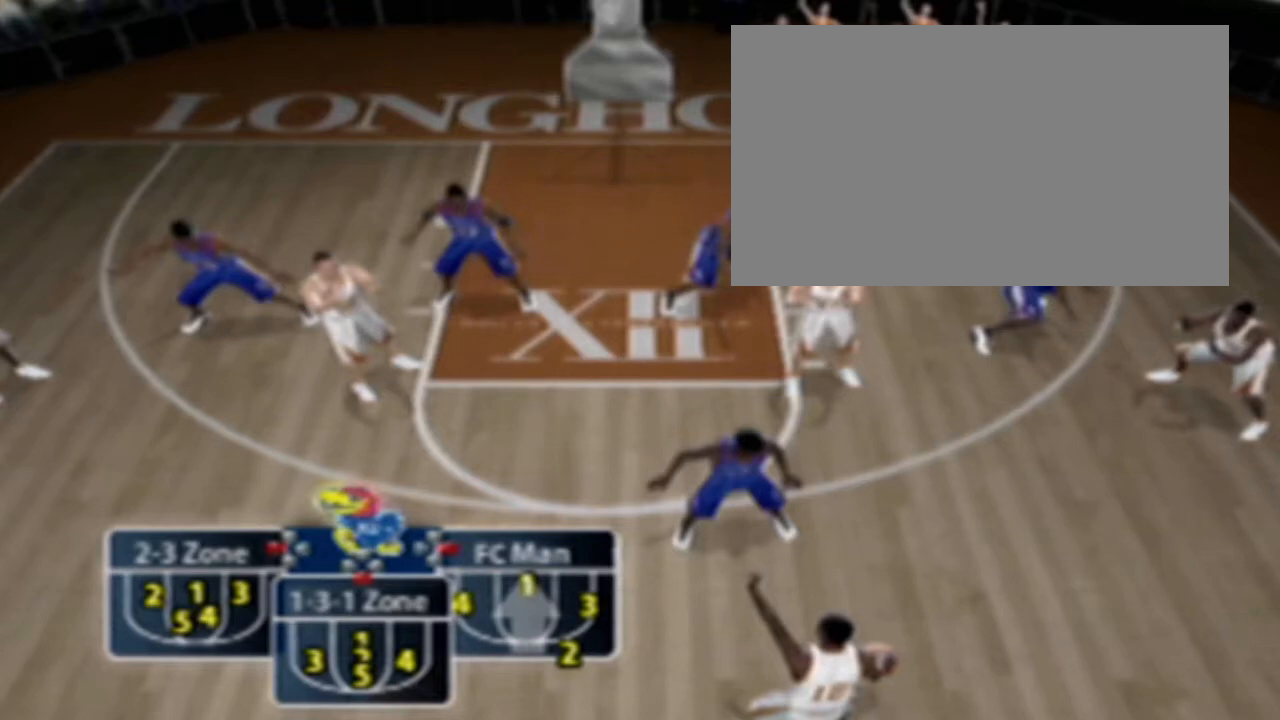
Gameplay with a controller (PlayStation layout); each line is a JSON object with the inputs held at the frame after it. "events" lists button and stick changes between this image and that frame as [ms after this image, input, new state], when the widget could be followed in between. Not read: L3 R3 left_stick right_stick.
{"buttons": ["DPAD_LEFT"], "events": [[250, "DPAD_LEFT", "down"]]}
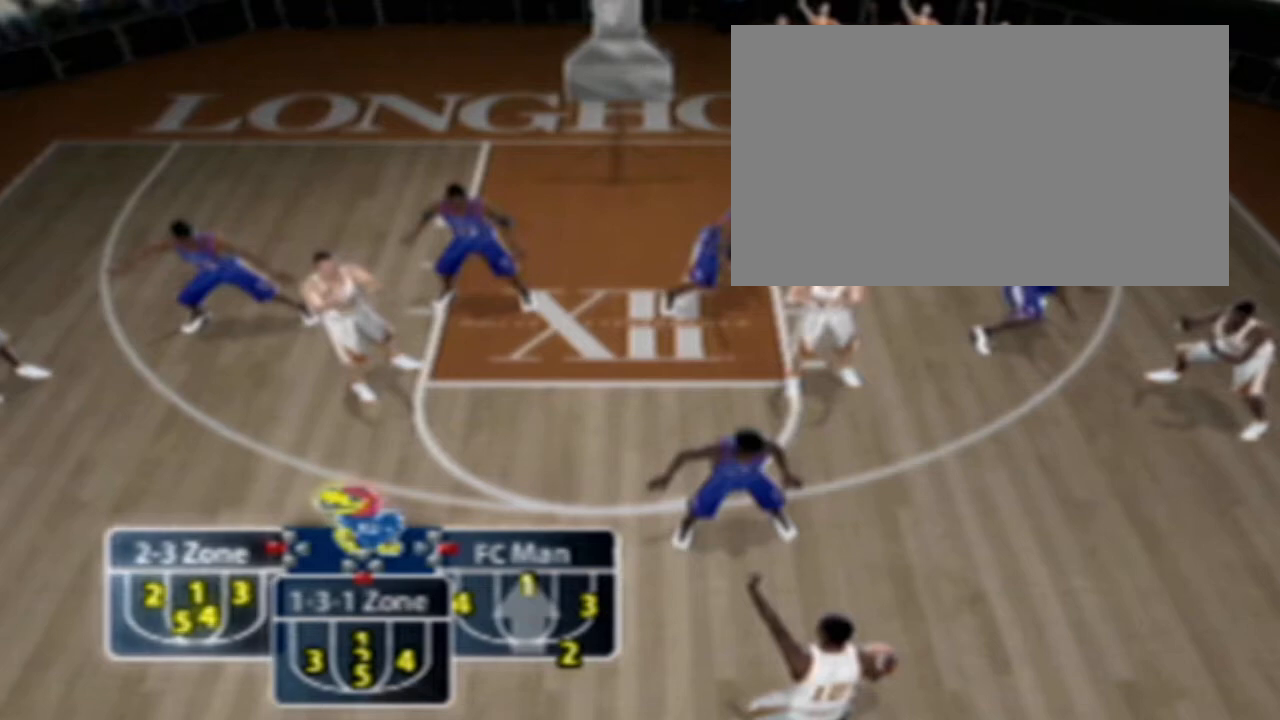
{"buttons": ["DPAD_LEFT"], "events": []}
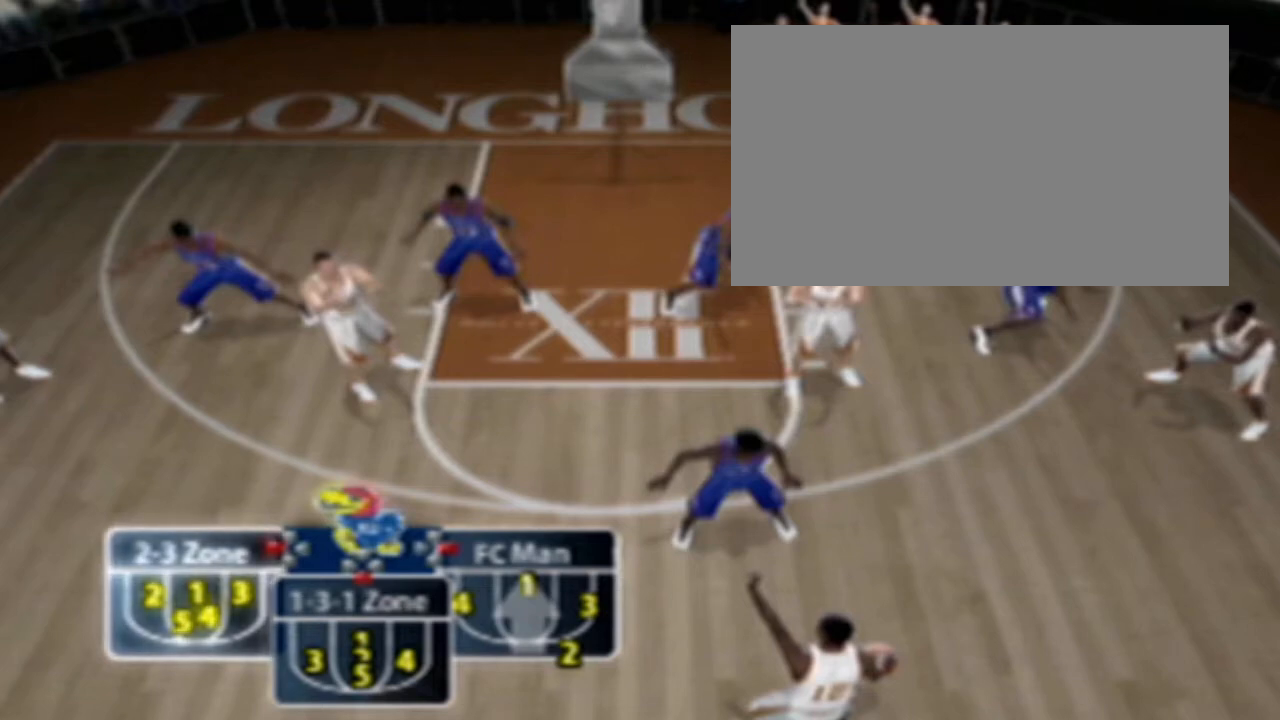
{"buttons": ["DPAD_LEFT"], "events": []}
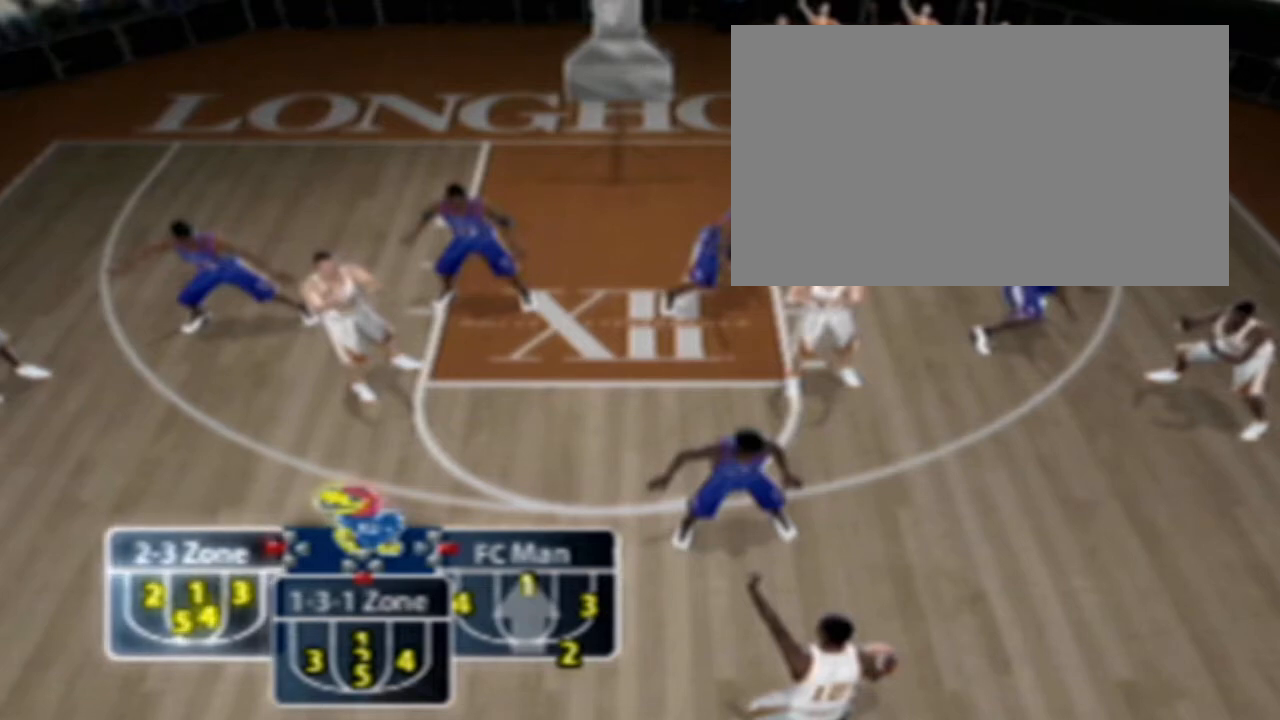
{"buttons": [], "events": [[367, "DPAD_LEFT", "up"]]}
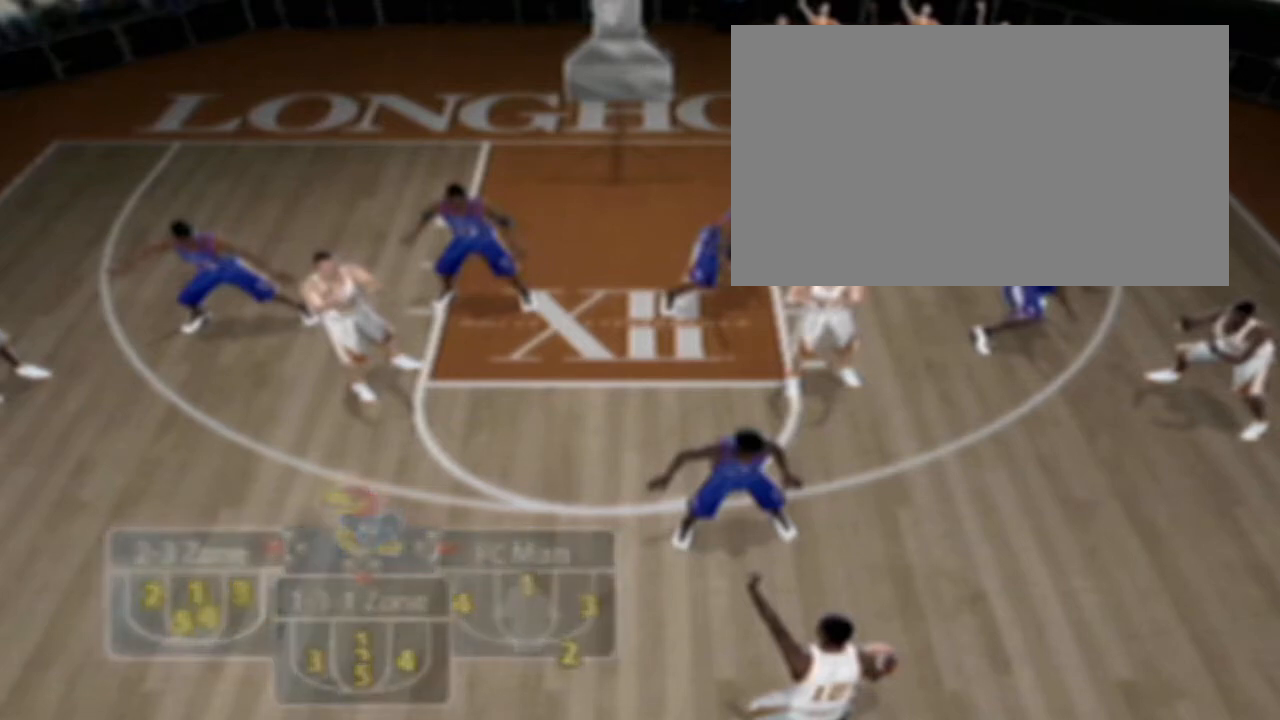
{"buttons": [], "events": []}